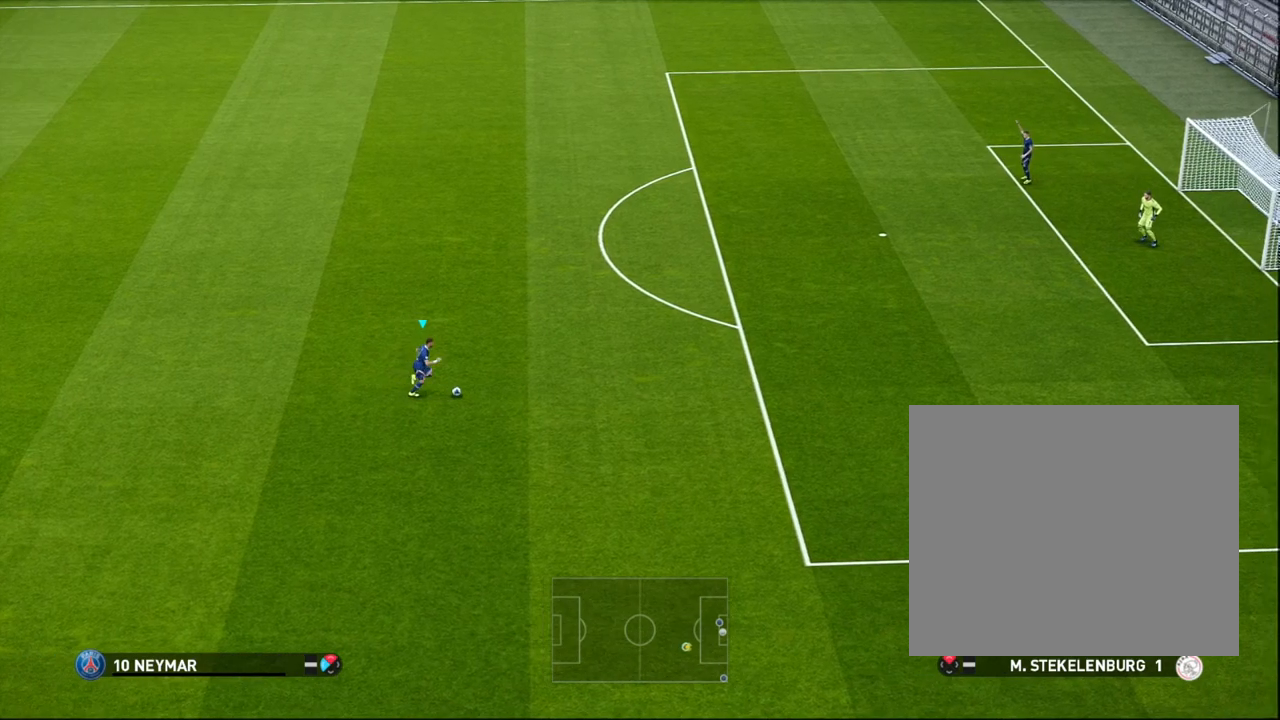
Gameplay with a controller (PlayStation layout); each line is a JSON object with the inputs held at the frame after it. "events" lists button and stick changes between this image and that frame as [ms after this image, input, new state], when the widget could be followed in between.
{"buttons": [], "left_stick": "center", "right_stick": "down", "events": [[433, "right_stick", "down"]]}
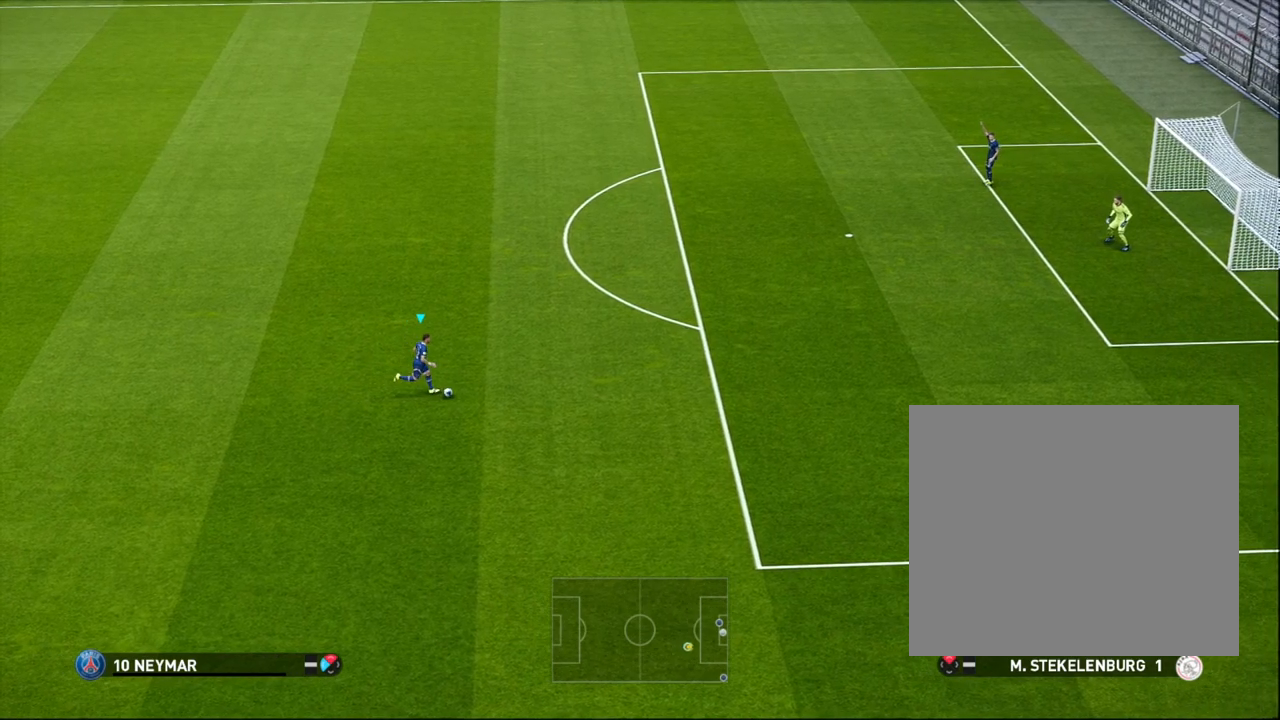
{"buttons": [], "left_stick": "center", "right_stick": "down", "events": []}
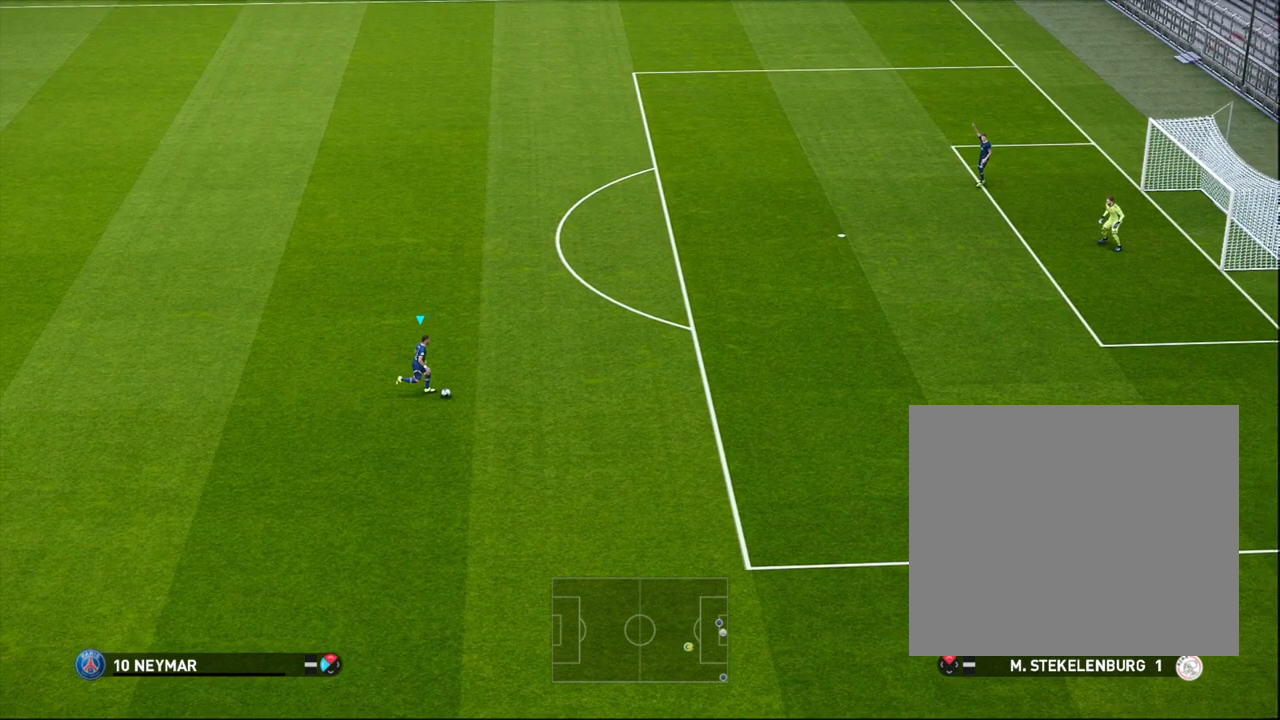
{"buttons": [], "left_stick": "center", "right_stick": "down", "events": []}
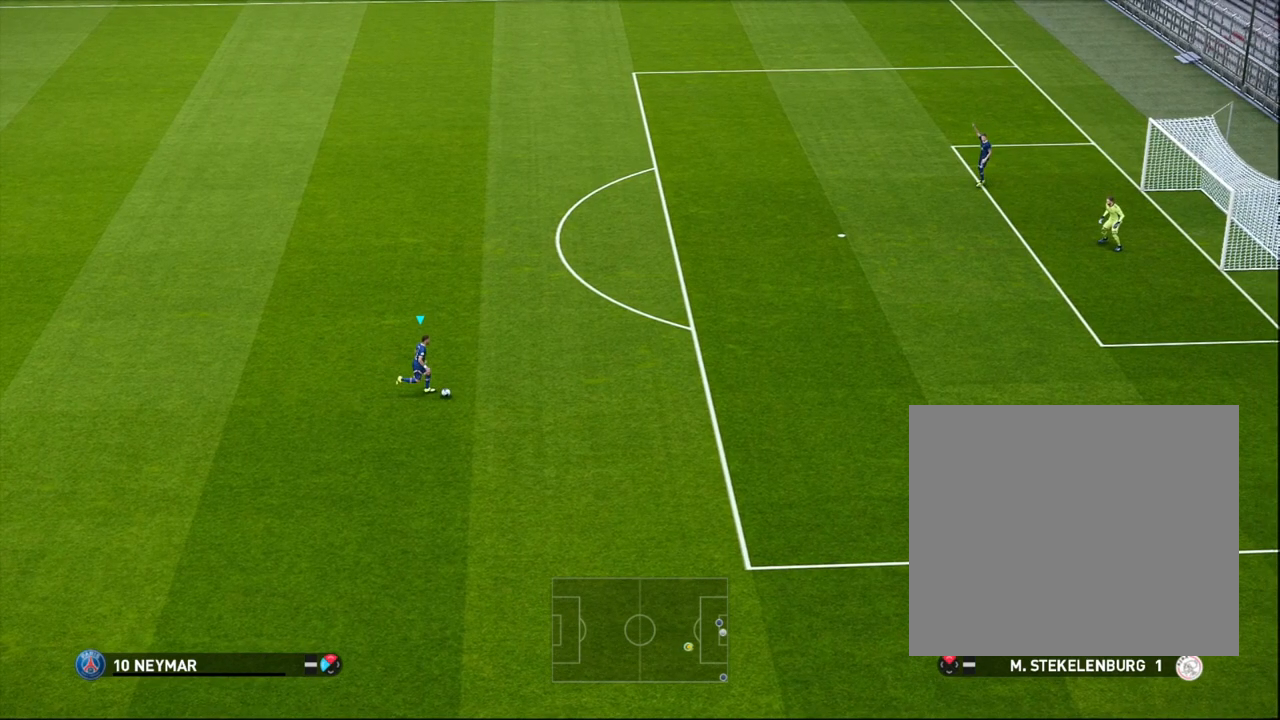
{"buttons": [], "left_stick": "center", "right_stick": "down", "events": []}
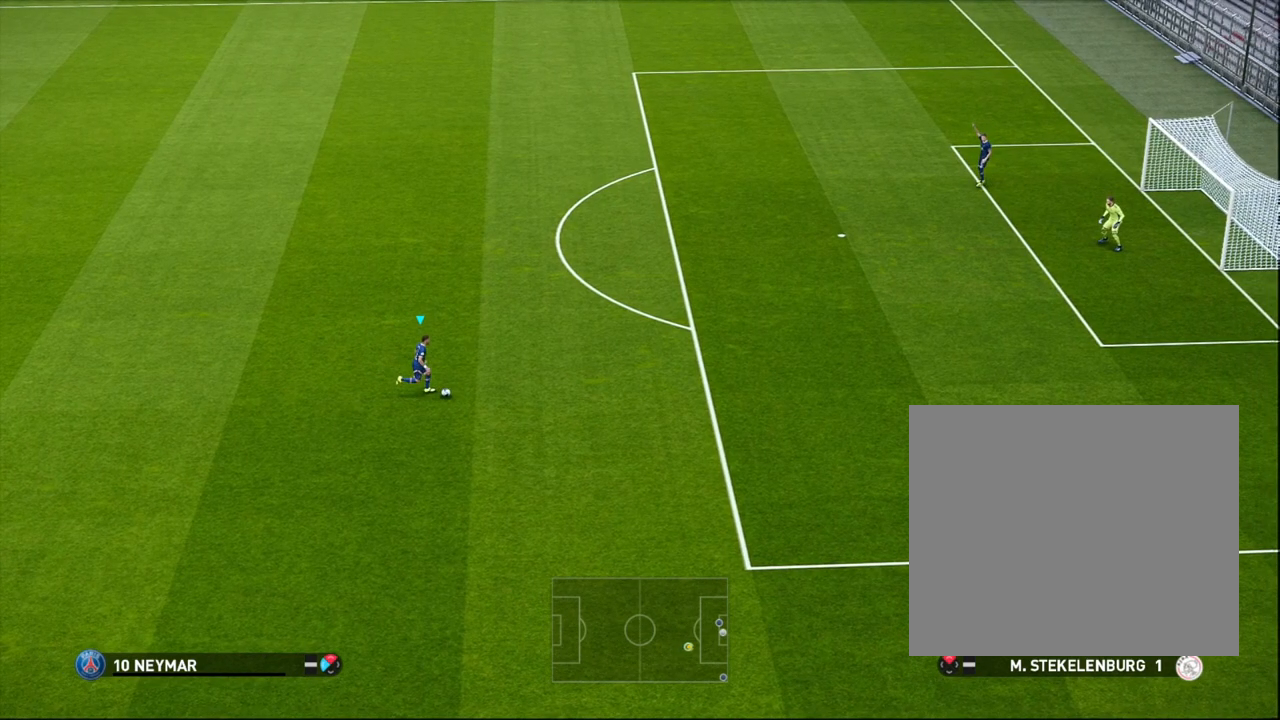
{"buttons": [], "left_stick": "center", "right_stick": "down", "events": []}
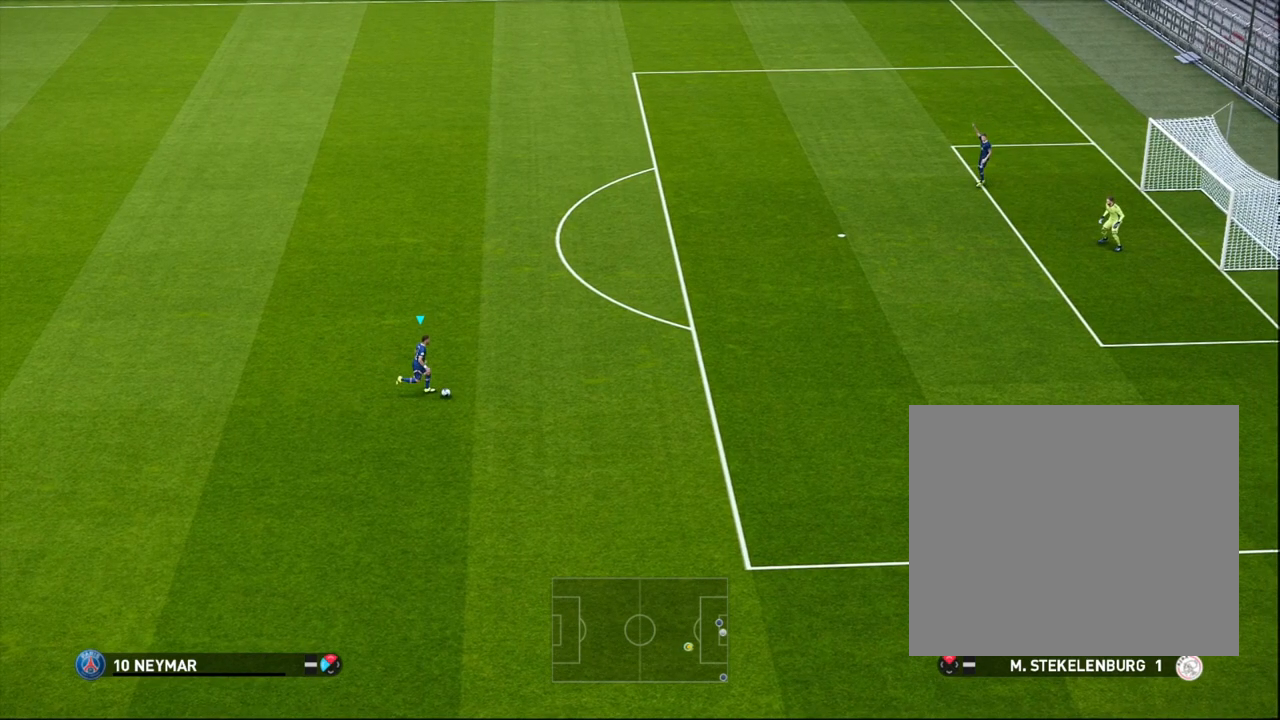
{"buttons": [], "left_stick": "center", "right_stick": "down", "events": []}
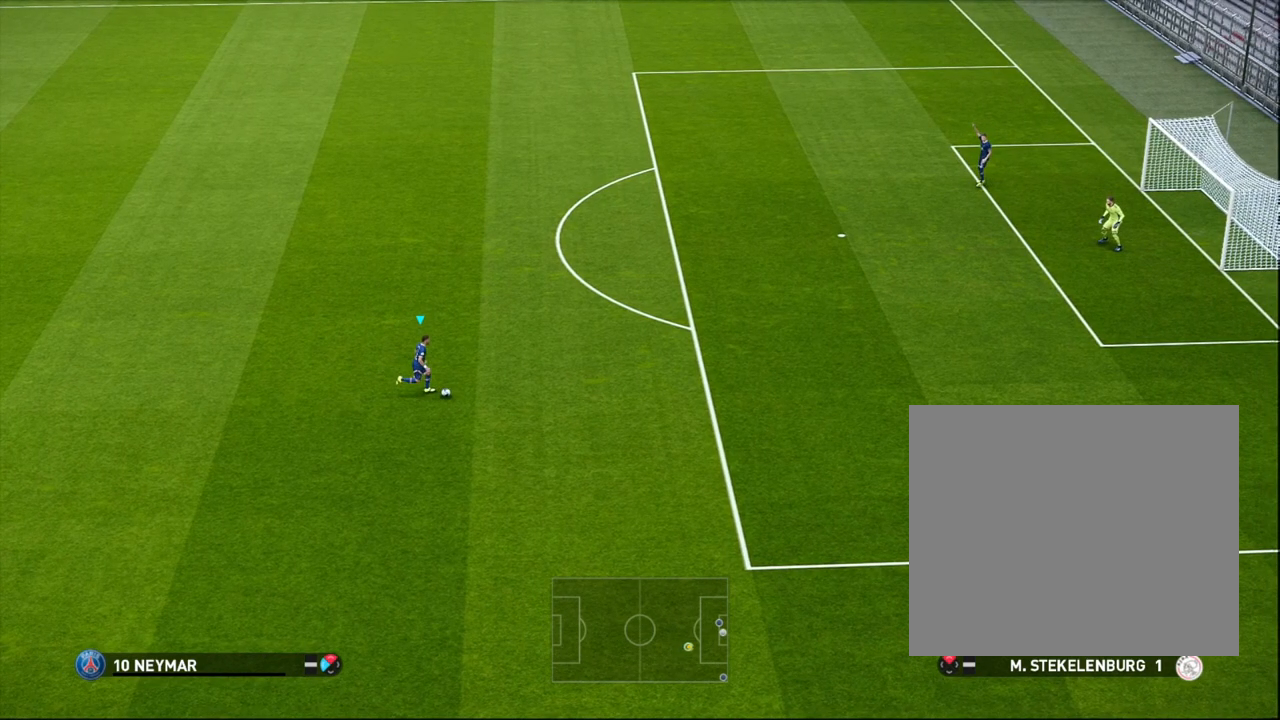
{"buttons": [], "left_stick": "up", "right_stick": "center", "events": [[83, "left_stick", "up"], [150, "right_stick", "center"]]}
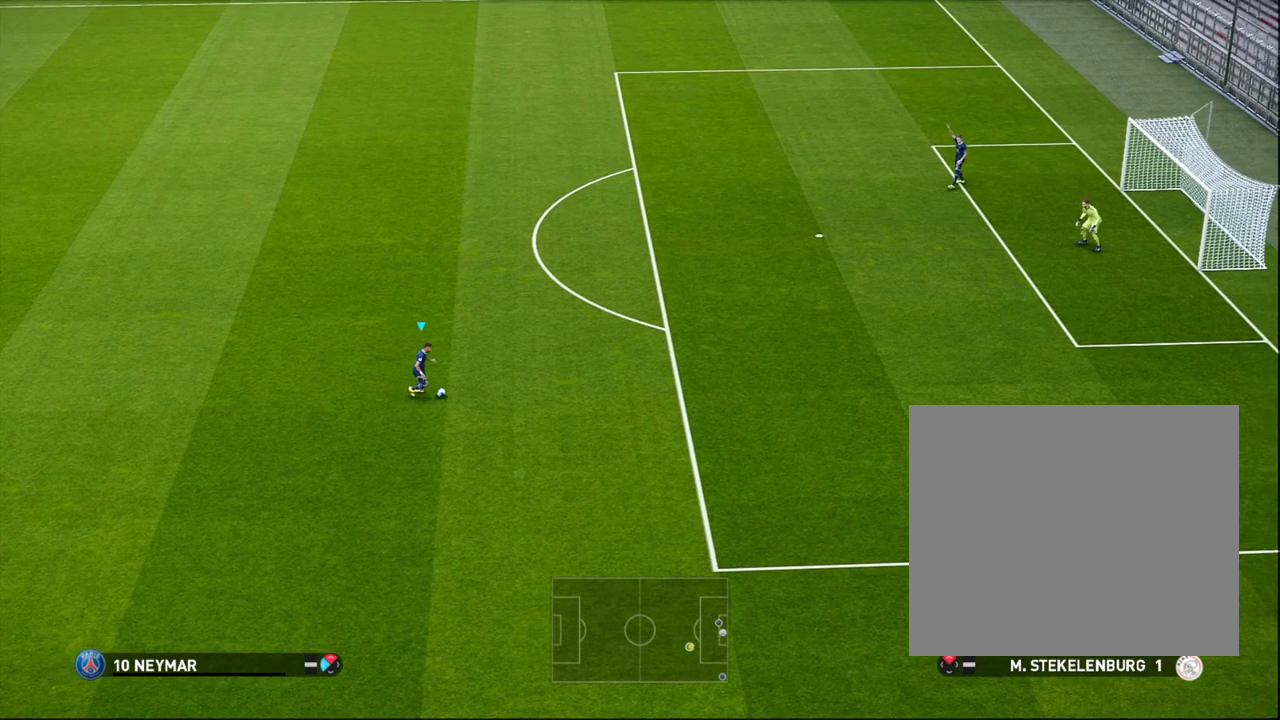
{"buttons": [], "left_stick": "up", "right_stick": "center", "events": []}
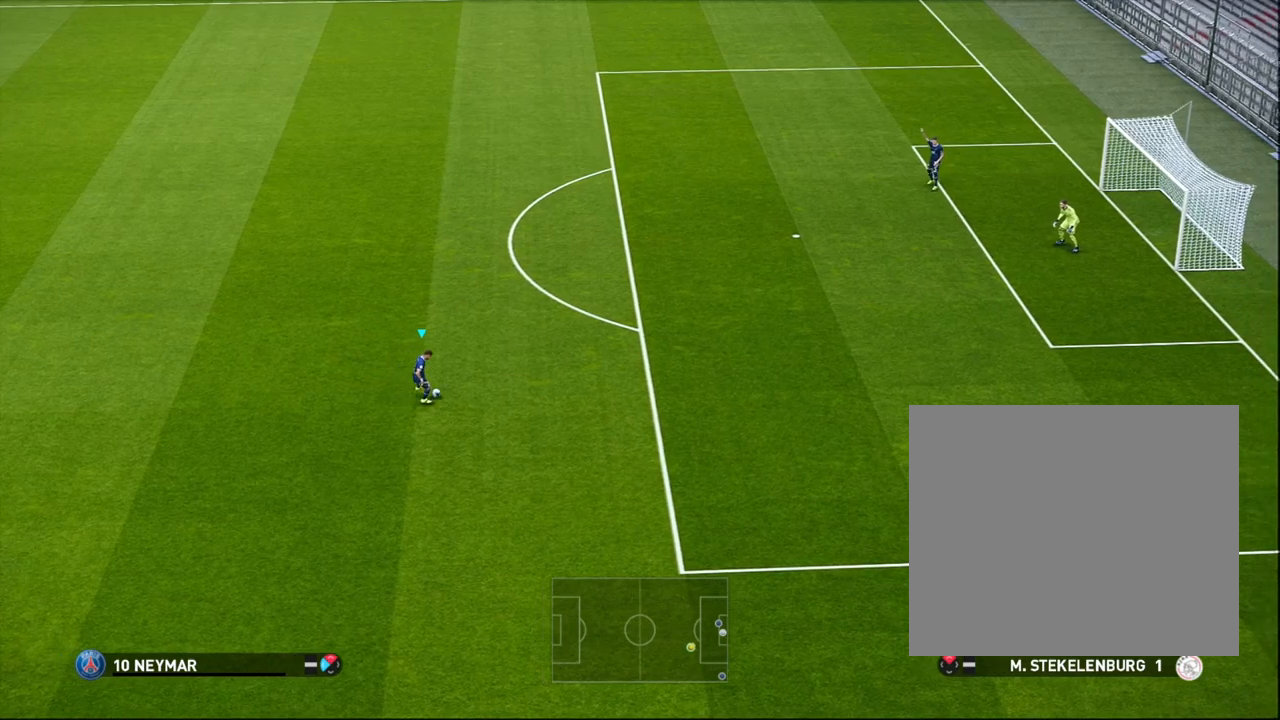
{"buttons": [], "left_stick": "up", "right_stick": "center", "events": []}
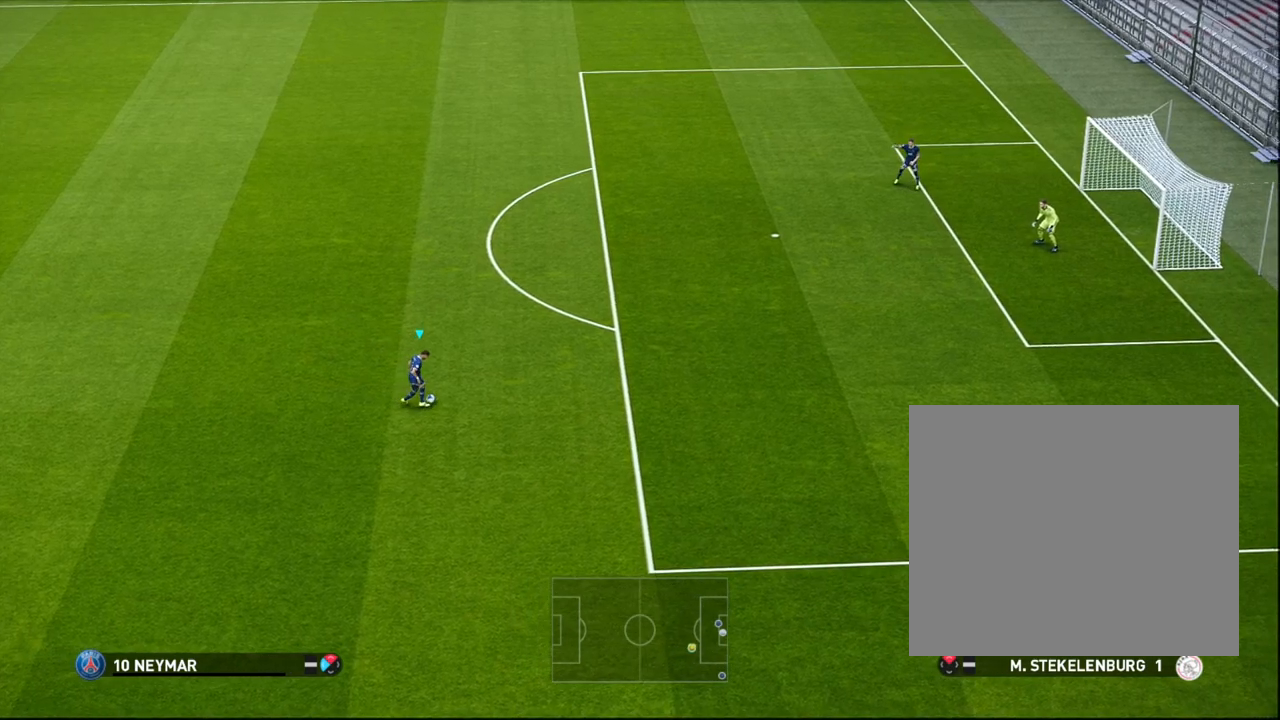
{"buttons": ["R1"], "left_stick": "up", "right_stick": "center", "events": [[317, "R1", "down"]]}
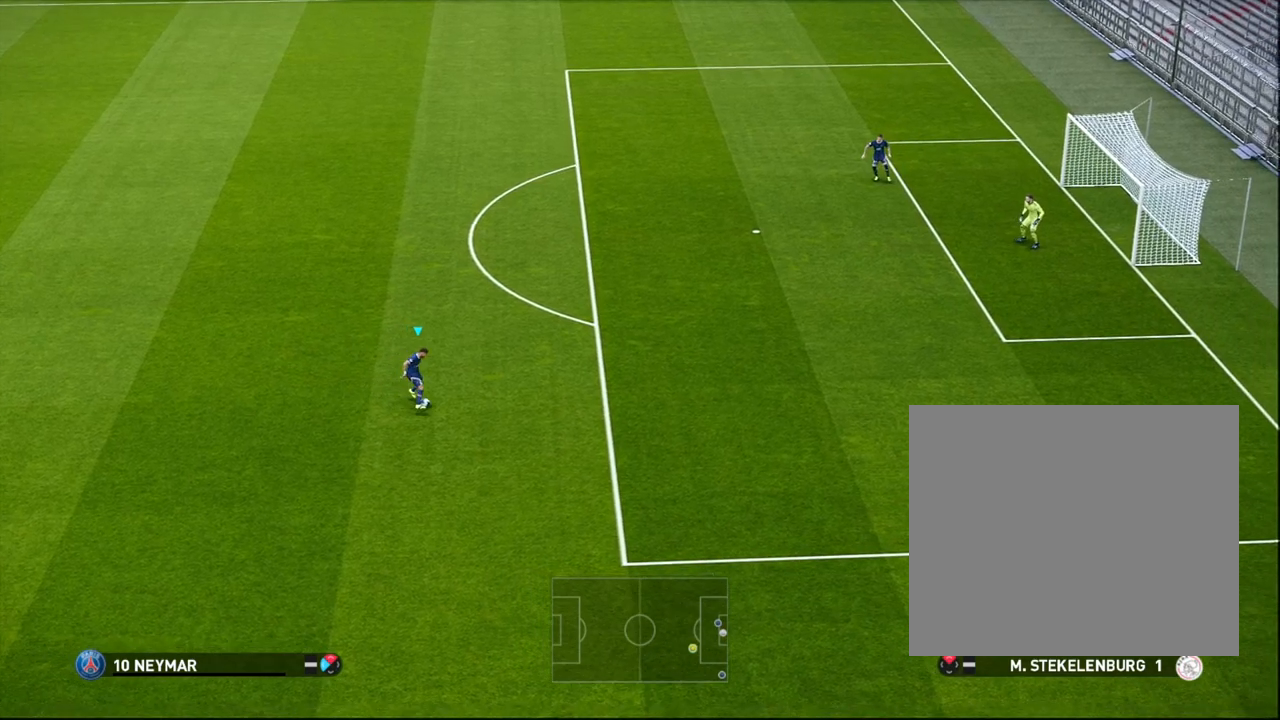
{"buttons": ["R1"], "left_stick": "up", "right_stick": "center", "events": []}
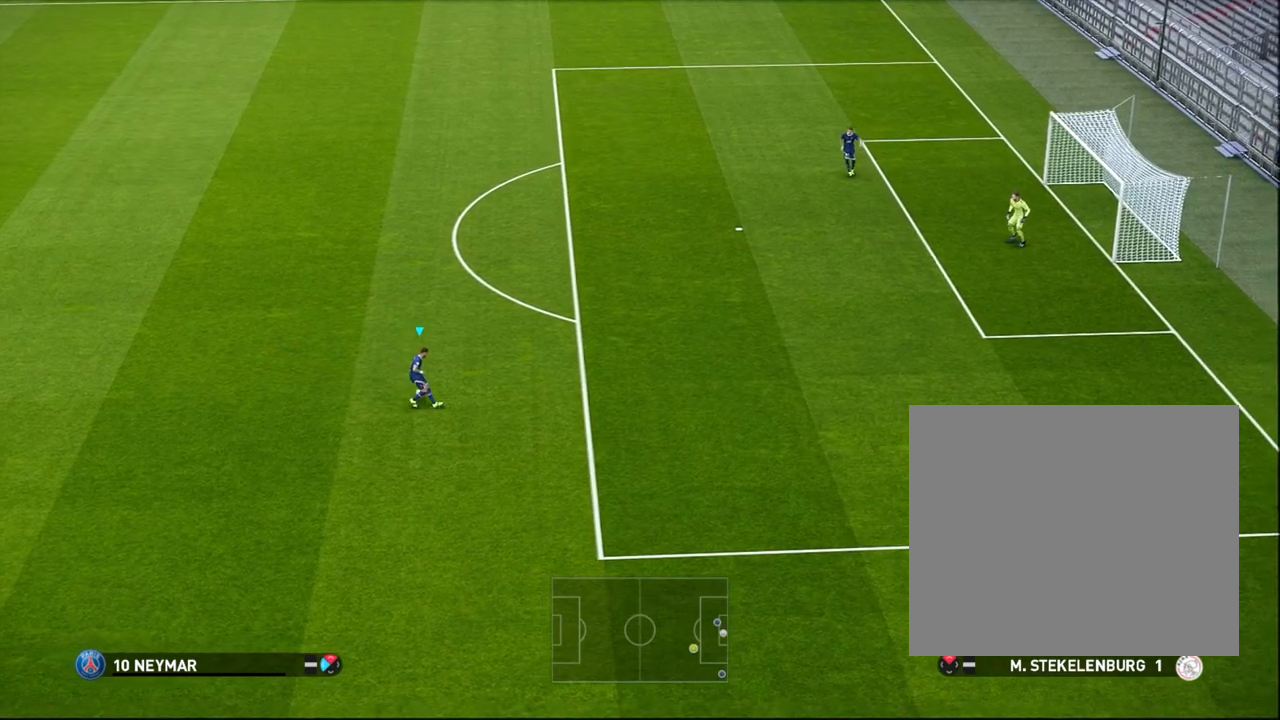
{"buttons": ["R1"], "left_stick": "up", "right_stick": "center", "events": []}
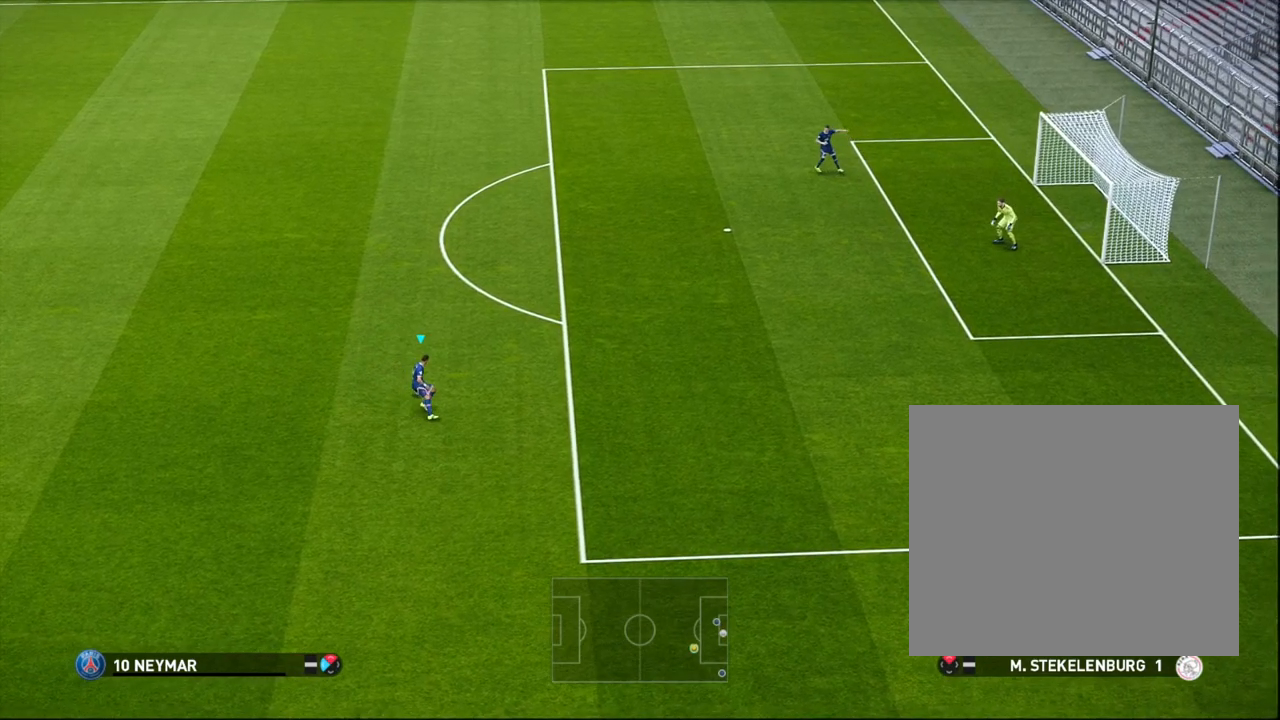
{"buttons": ["R1"], "left_stick": "up", "right_stick": "center", "events": []}
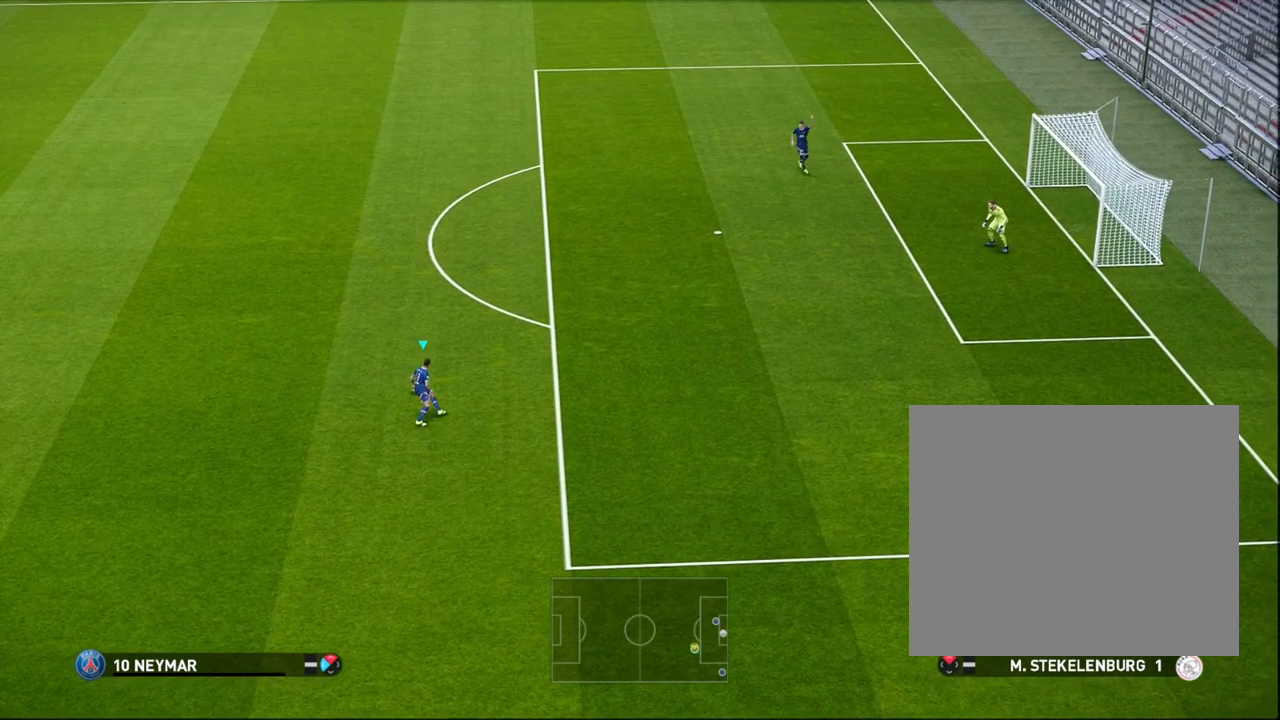
{"buttons": [], "left_stick": "up", "right_stick": "center", "events": [[483, "R1", "up"]]}
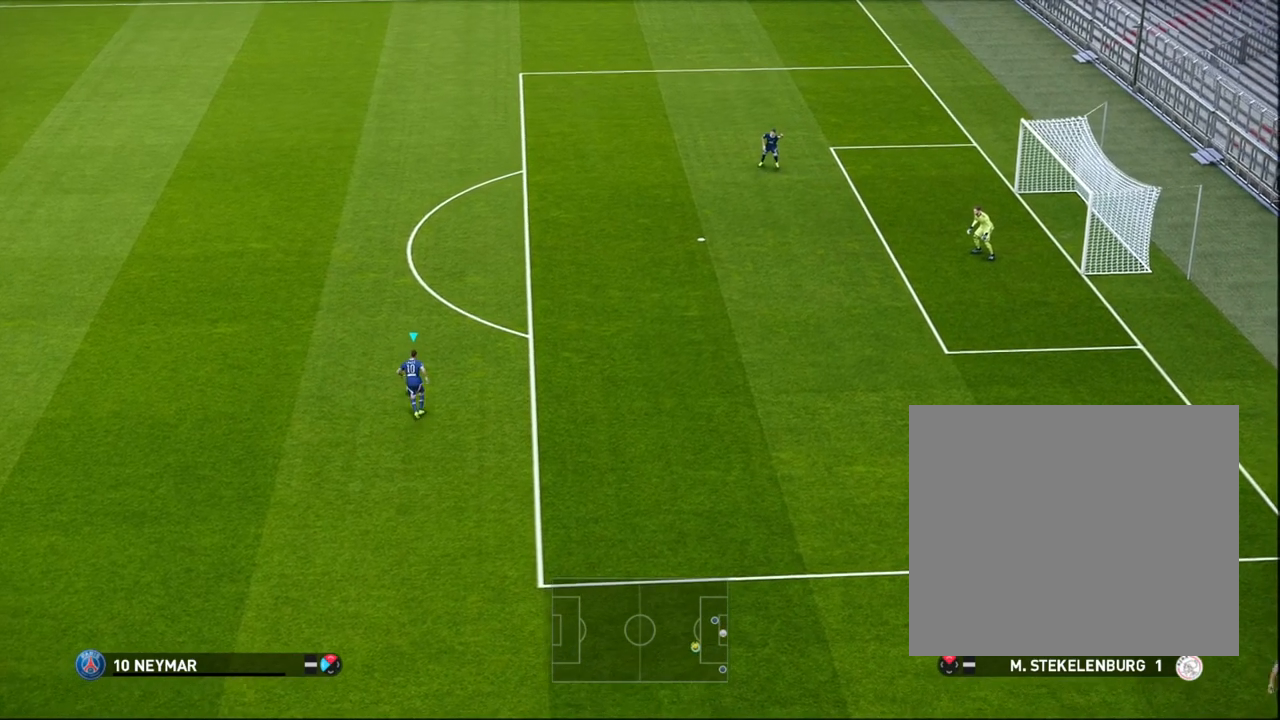
{"buttons": ["R2"], "left_stick": "up", "right_stick": "center", "events": [[133, "R2", "down"], [133, "SQUARE", "down"], [367, "SQUARE", "up"]]}
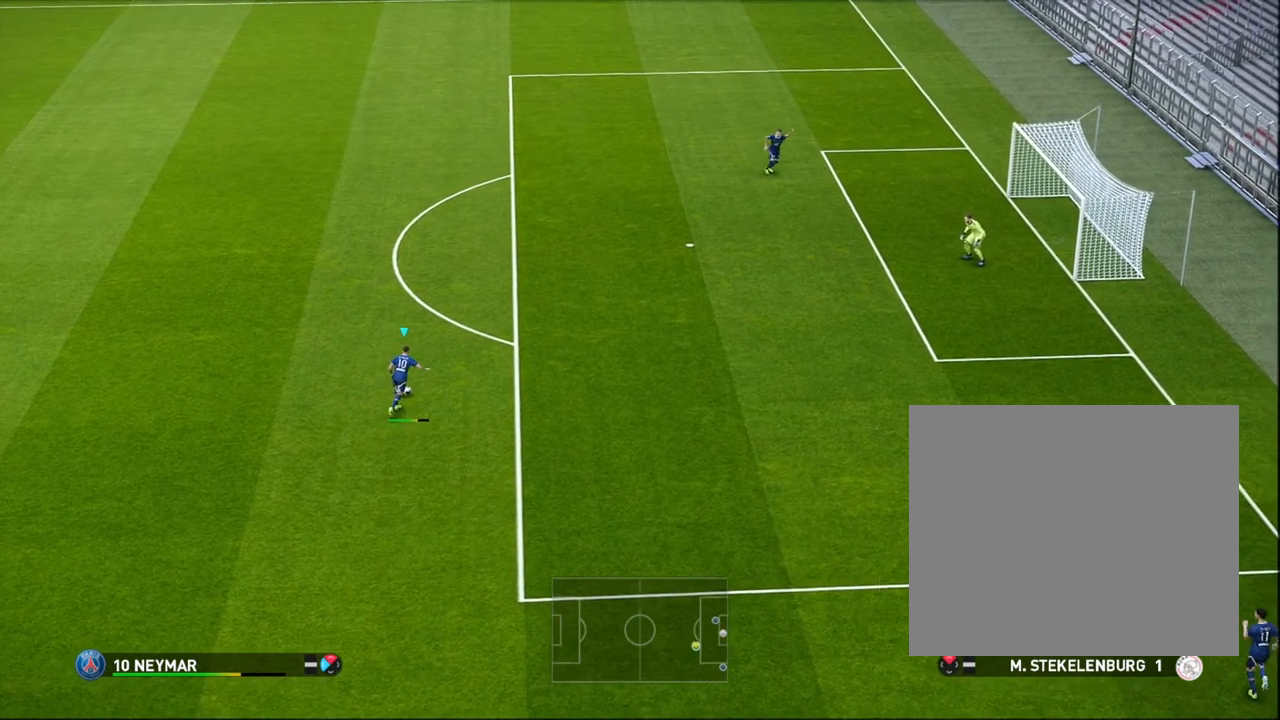
{"buttons": ["R2"], "left_stick": "up", "right_stick": "center", "events": []}
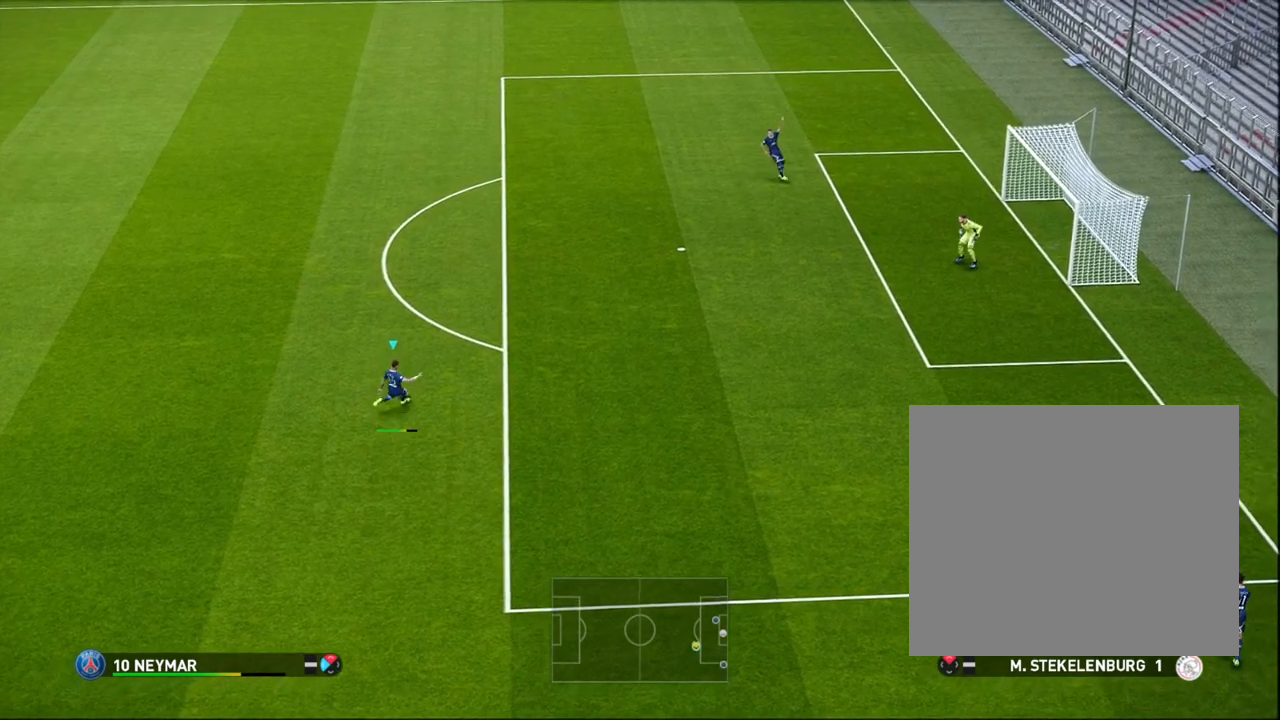
{"buttons": ["R2"], "left_stick": "up", "right_stick": "center", "events": []}
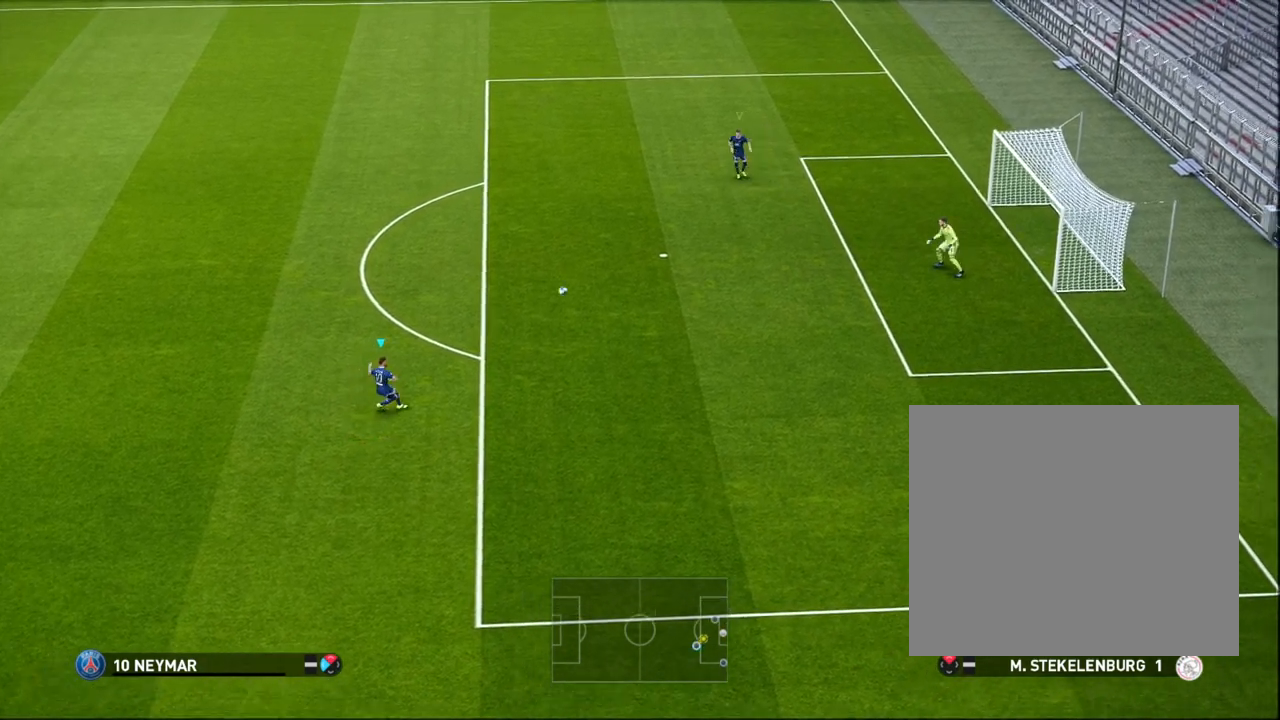
{"buttons": ["R2"], "left_stick": "center", "right_stick": "center", "events": [[350, "left_stick", "center"]]}
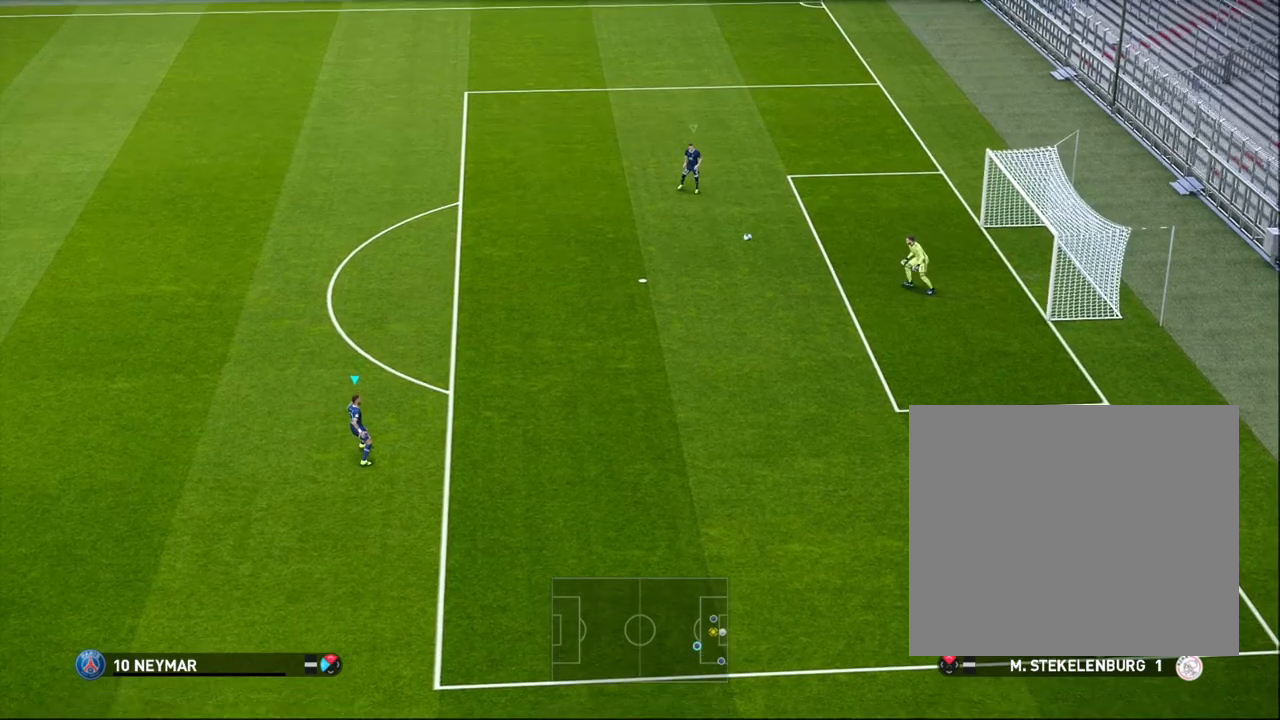
{"buttons": ["R2"], "left_stick": "center", "right_stick": "center", "events": []}
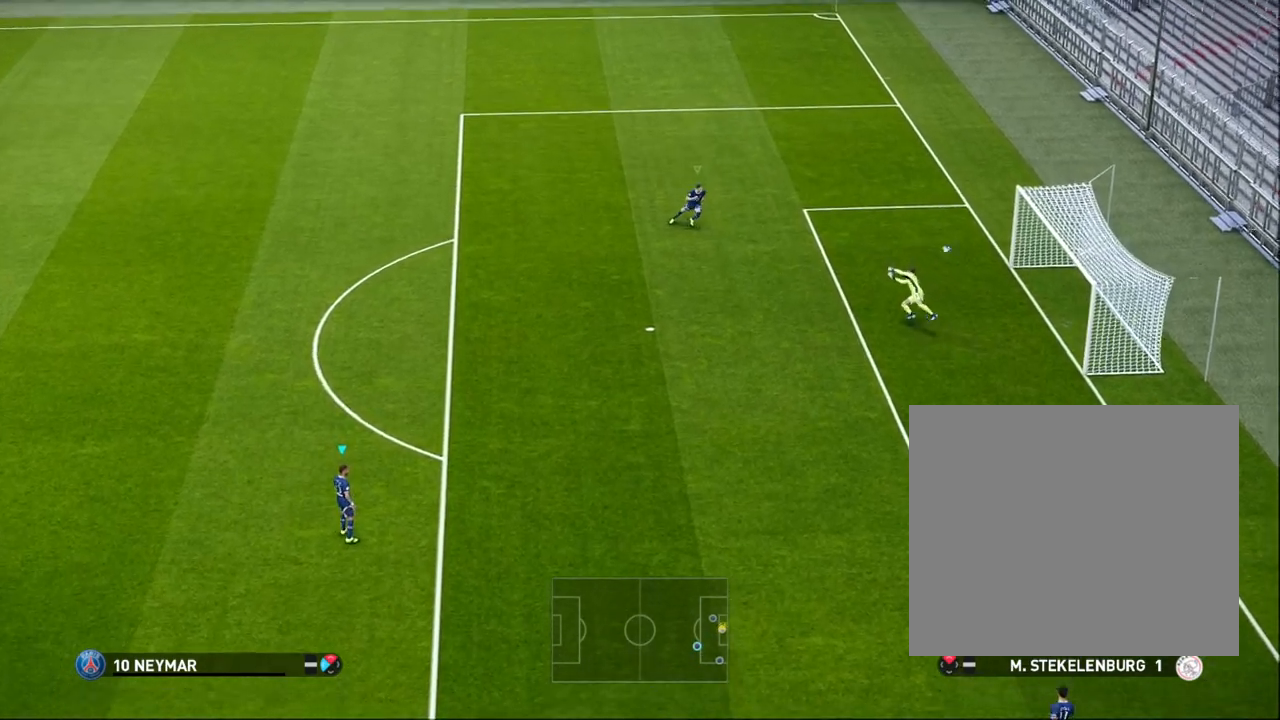
{"buttons": ["R2"], "left_stick": "center", "right_stick": "center", "events": []}